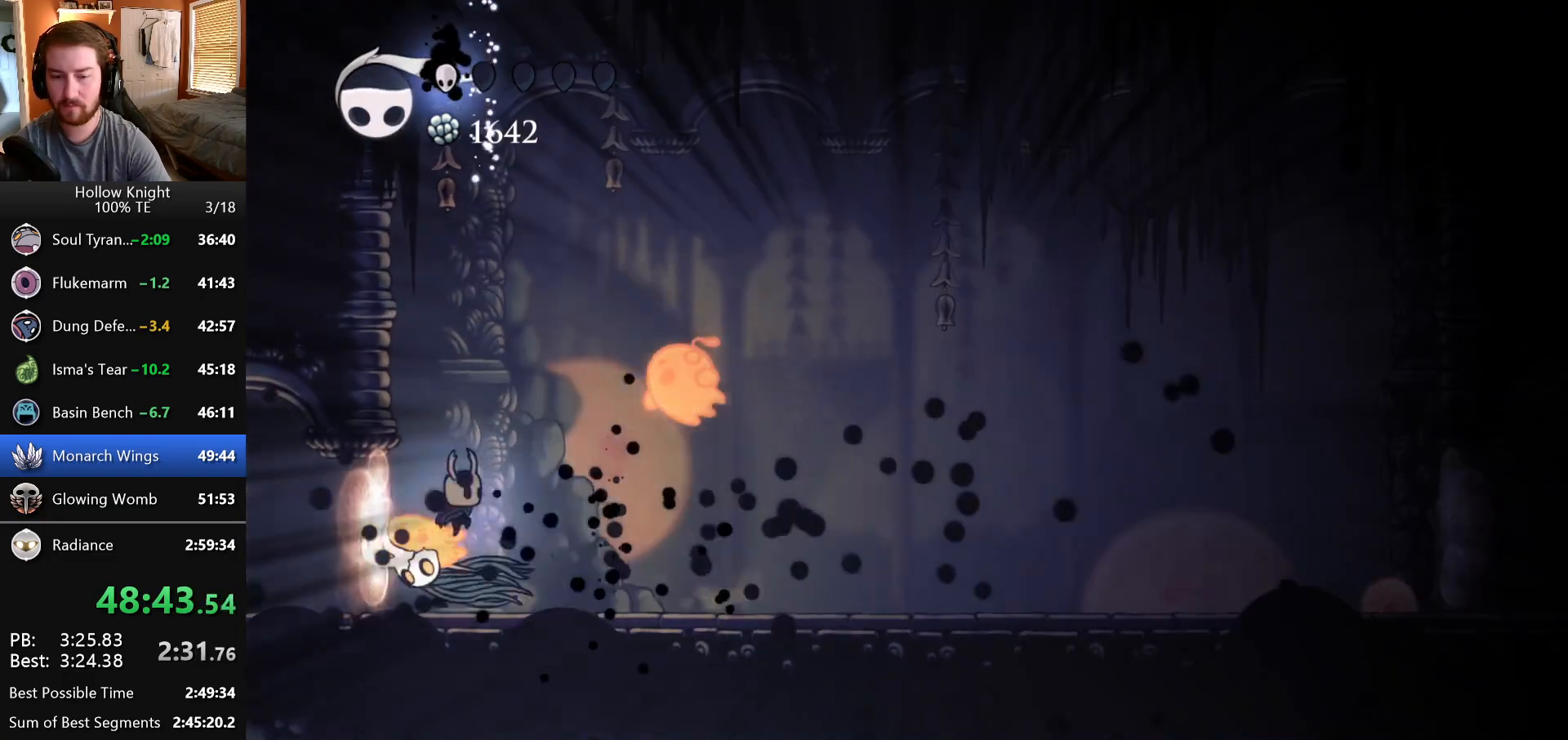
Gameplay with keyboard; each line is a JSON object with the keys held at the frame after it. "events" lists presses ("down") and releases ("up") of "down", "escape", "left", "return", "right" and "up" between this image and that frame as [ms after this image, input, new state], when the widget could be followed in between. No other keys are recorded. Mouse input is not recorded.
{"keys": ["left", "up"], "events": [[50, "up", "down"], [400, "left", "down"], [400, "right", "up"]]}
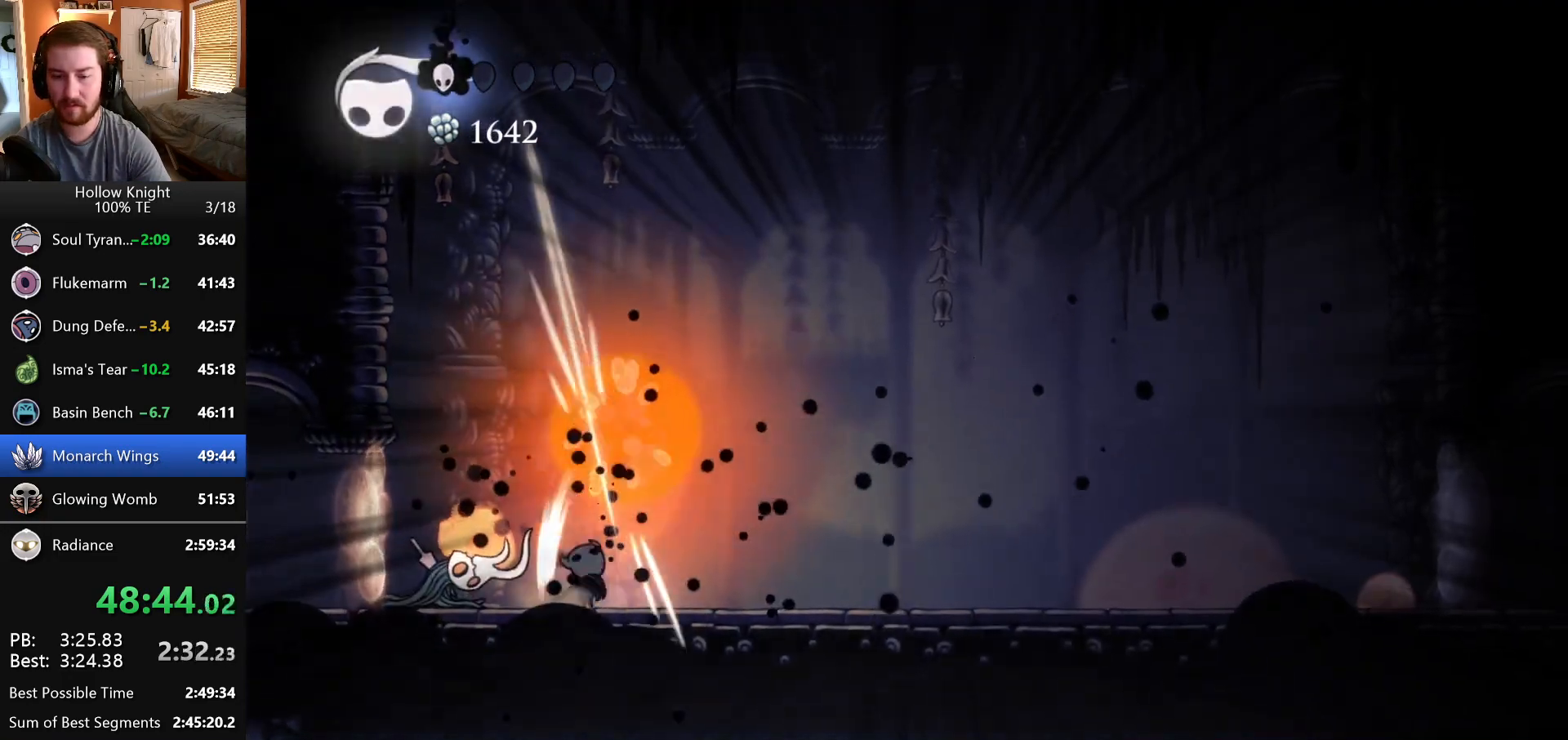
{"keys": [], "events": [[50, "up", "up"], [83, "left", "up"]]}
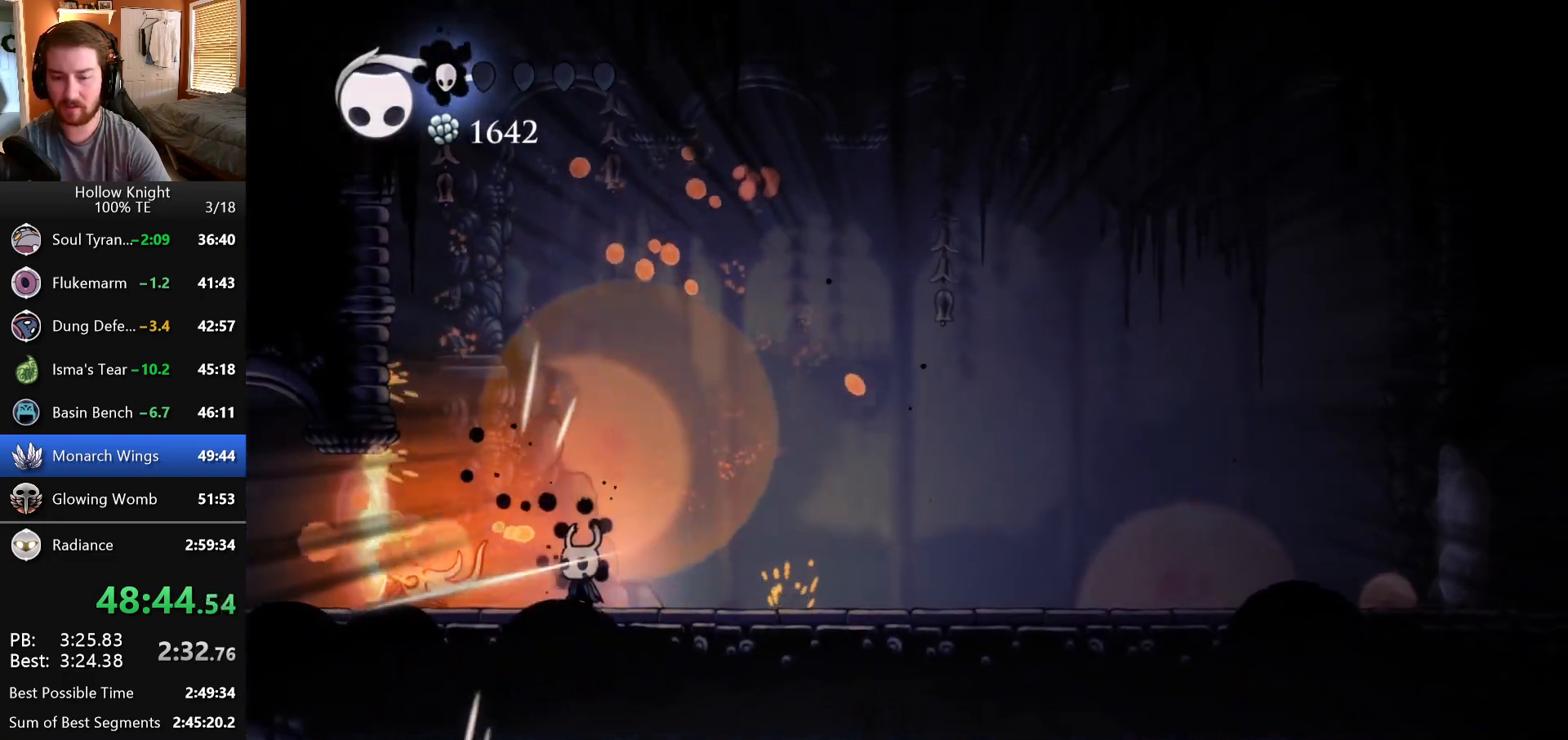
{"keys": ["right"], "events": [[117, "left", "down"], [233, "left", "up"], [233, "right", "down"]]}
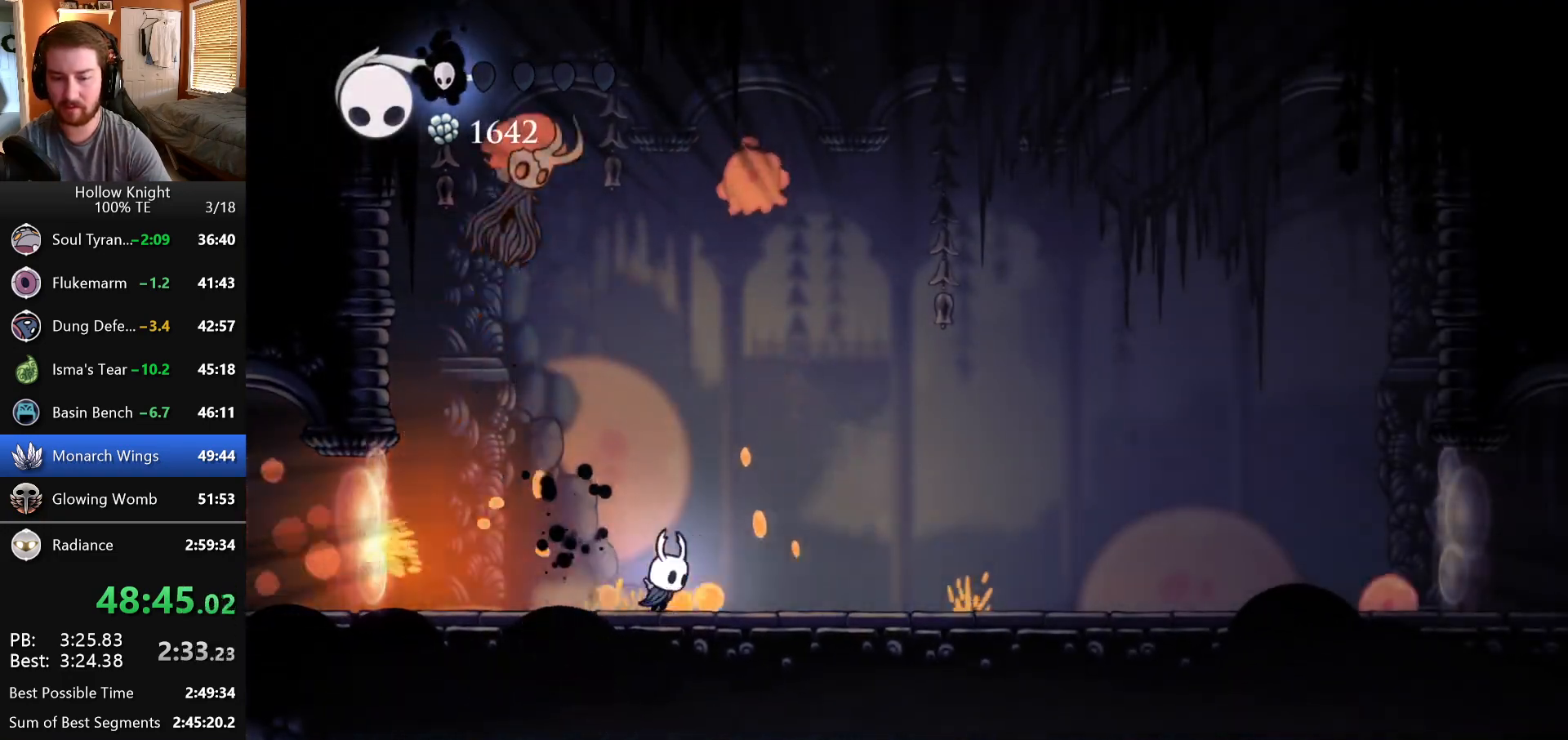
{"keys": ["left"], "events": [[333, "left", "down"], [333, "right", "up"]]}
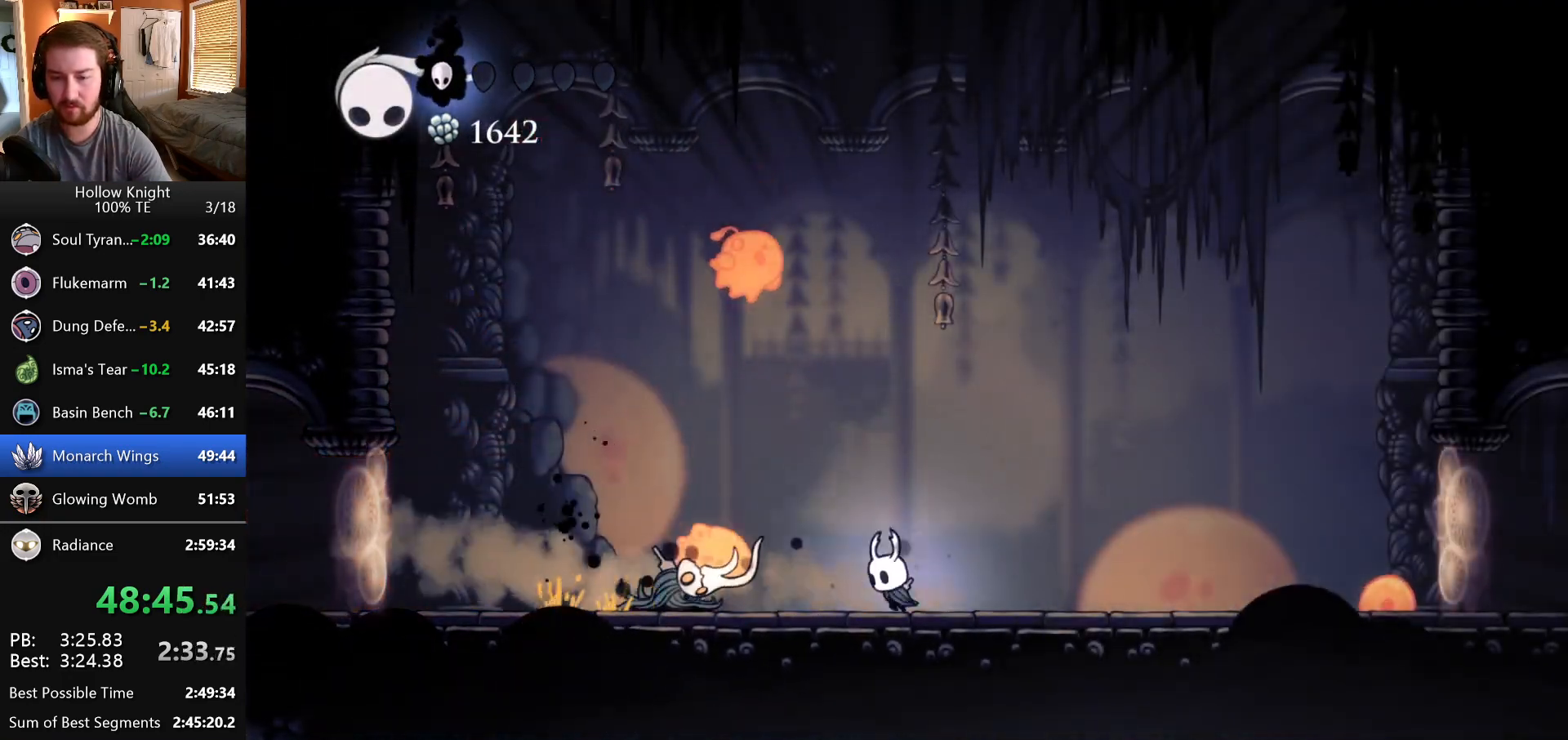
{"keys": [], "events": [[317, "left", "up"]]}
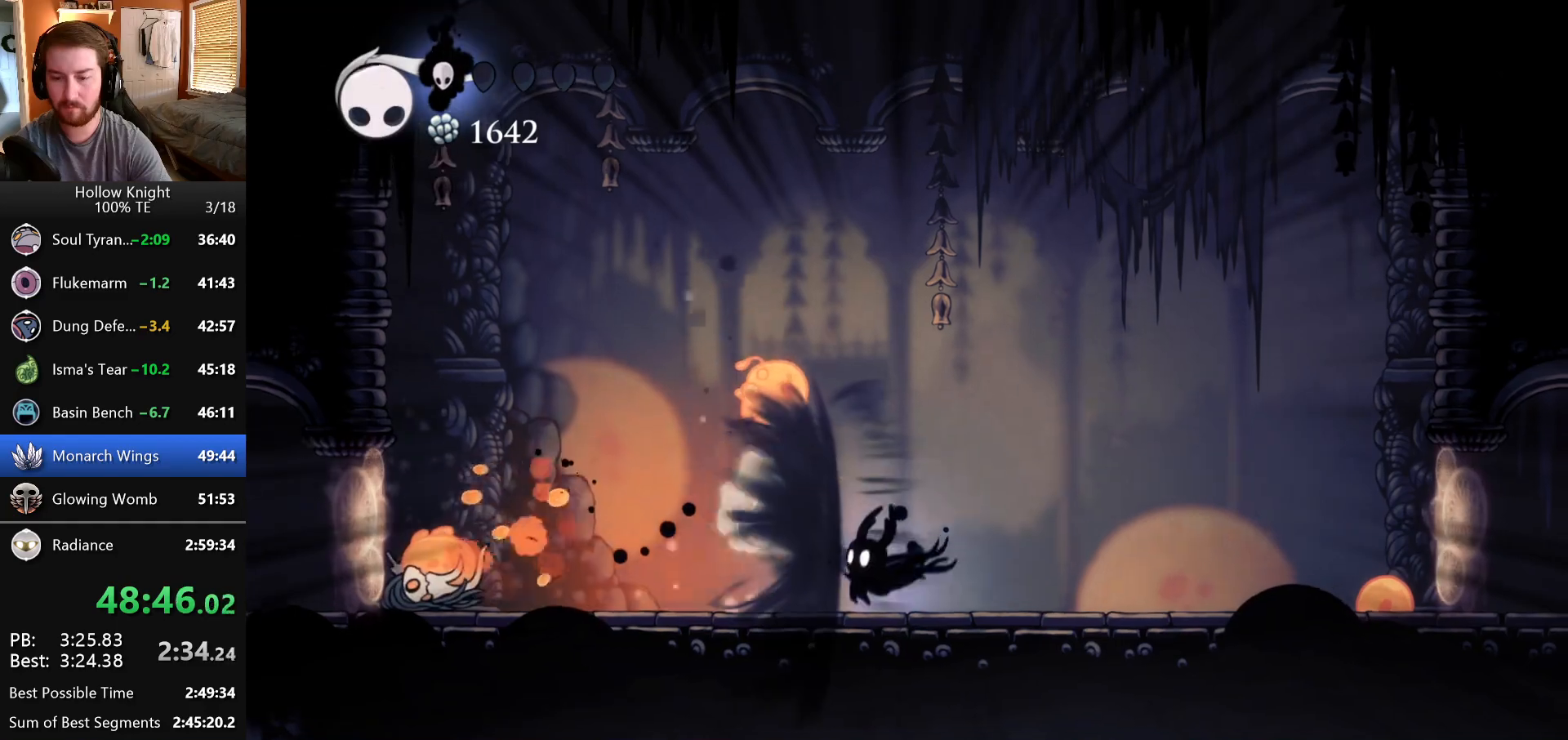
{"keys": ["left"], "events": [[217, "left", "down"], [350, "up", "down"], [433, "up", "up"]]}
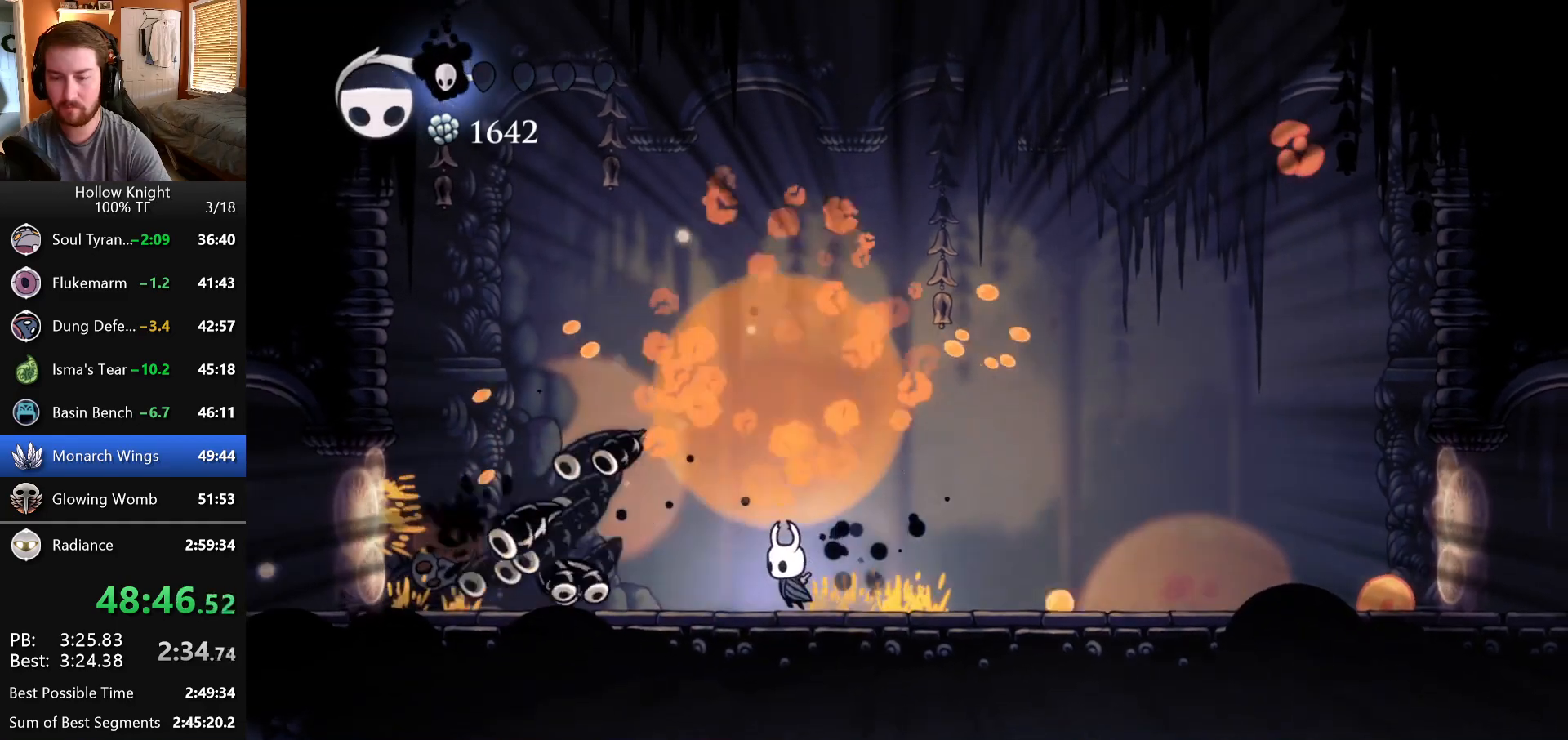
{"keys": ["right"], "events": [[50, "left", "up"], [100, "right", "down"]]}
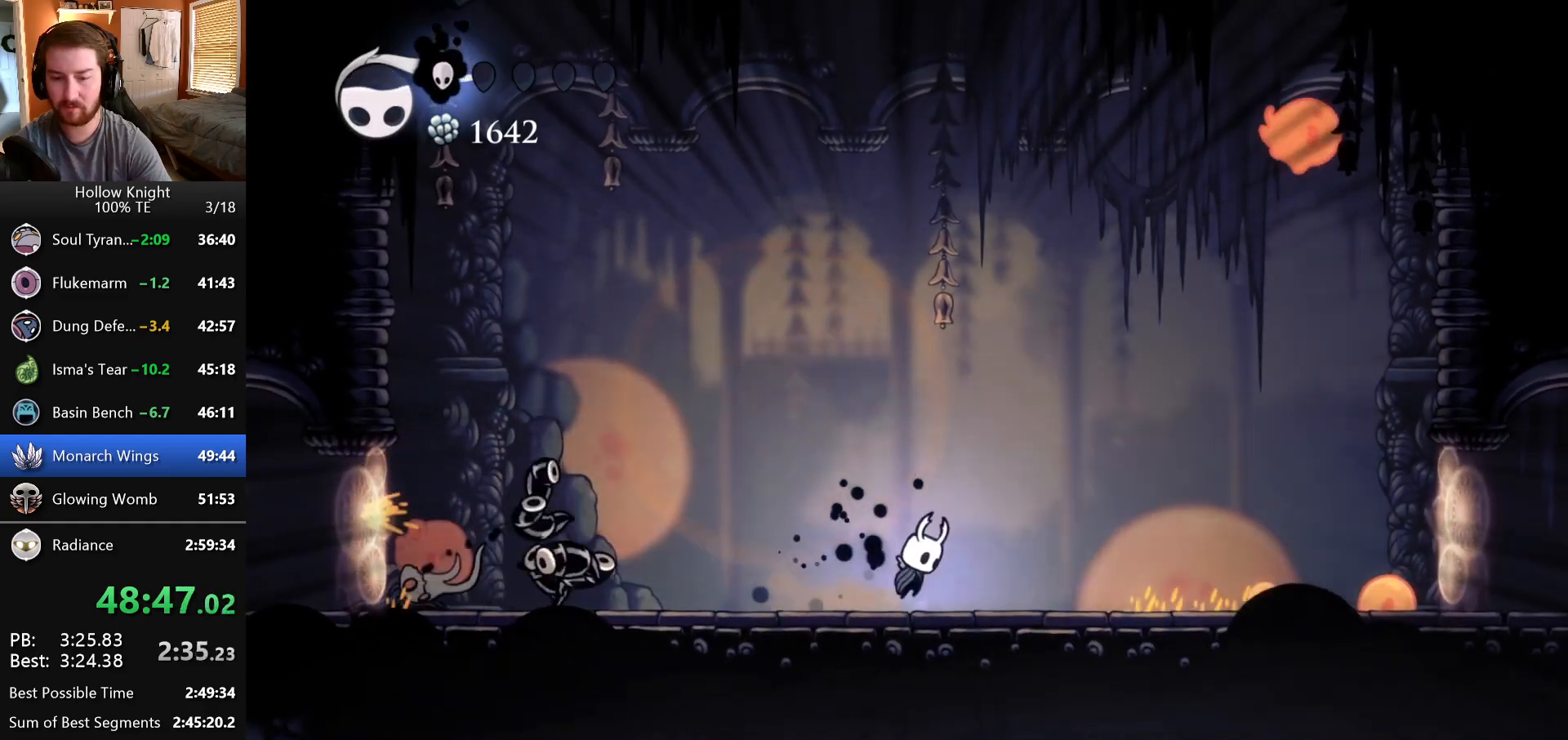
{"keys": ["left"], "events": [[167, "left", "down"], [167, "right", "up"], [383, "left", "up"], [383, "right", "down"], [483, "left", "down"], [483, "right", "up"]]}
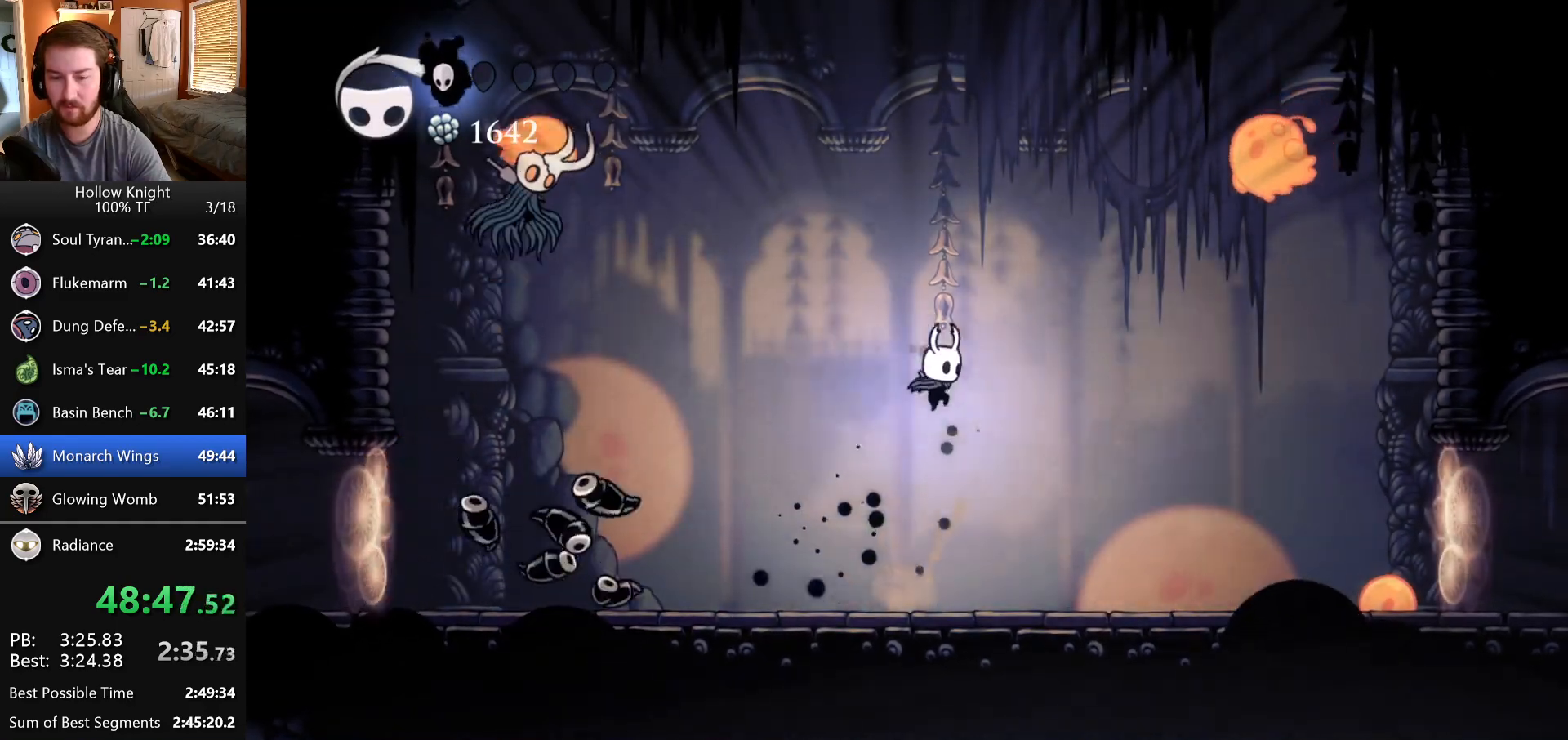
{"keys": ["left"], "events": [[133, "left", "up"], [167, "right", "down"], [417, "left", "down"], [417, "right", "up"]]}
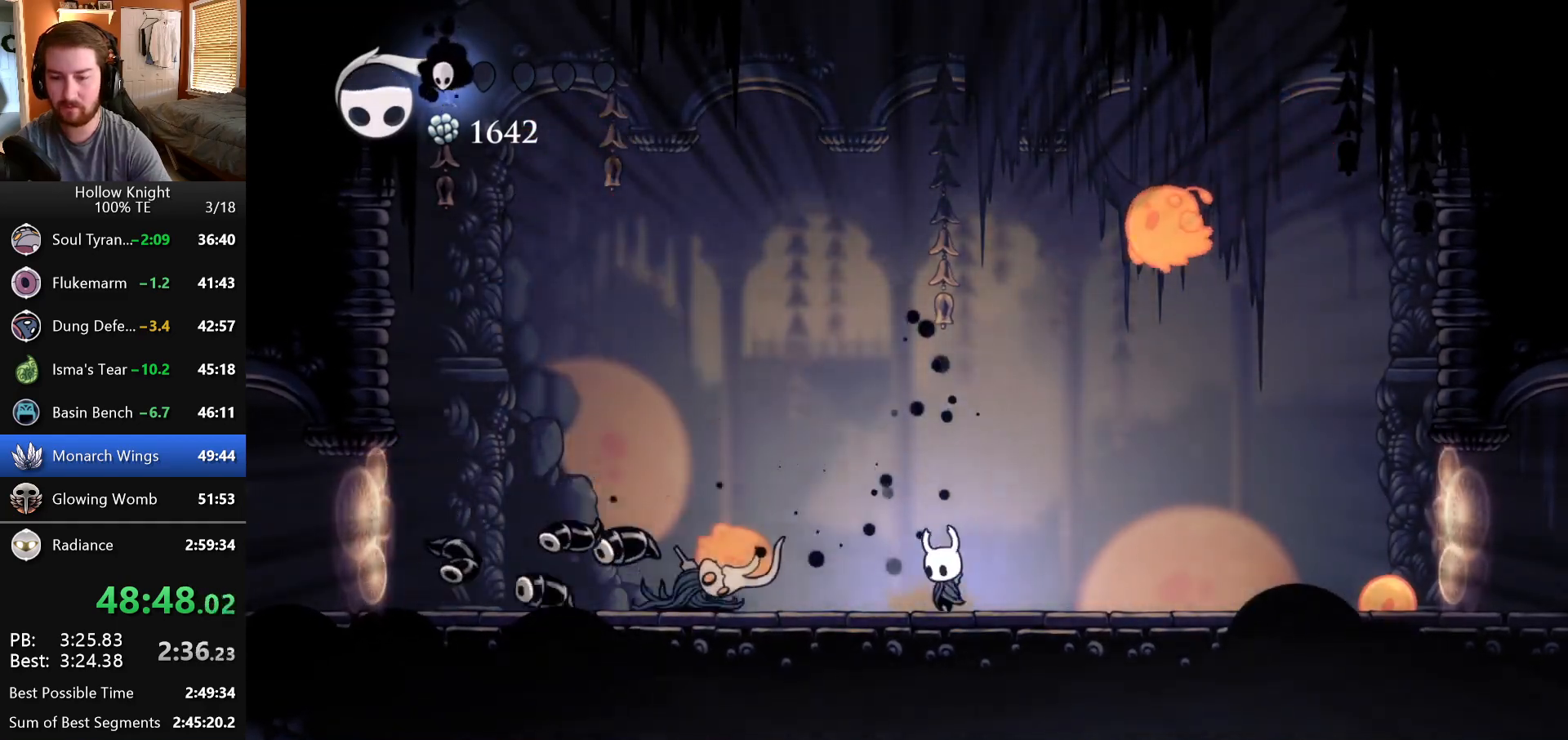
{"keys": [], "events": [[267, "left", "up"]]}
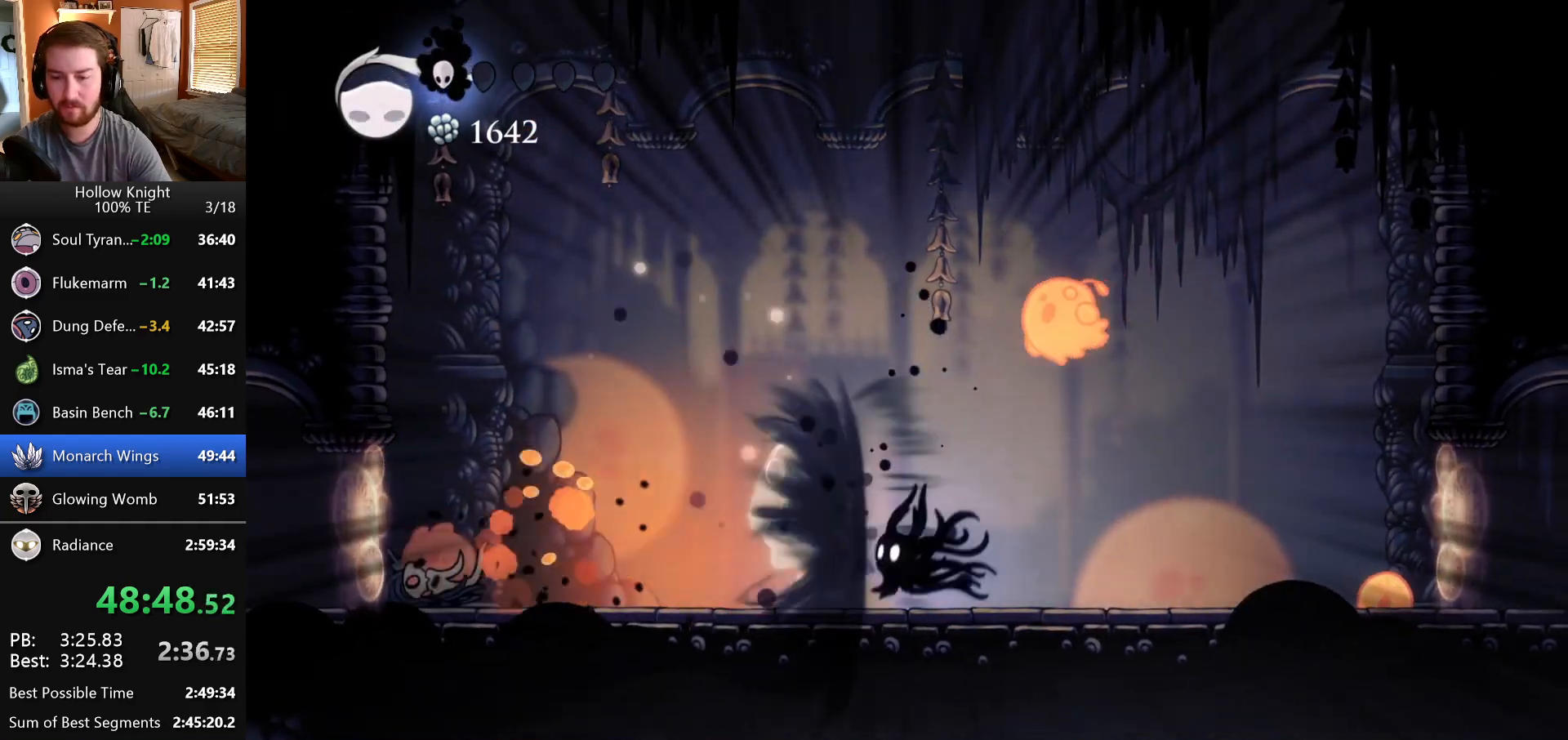
{"keys": ["right", "up"], "events": [[100, "right", "down"], [317, "up", "down"]]}
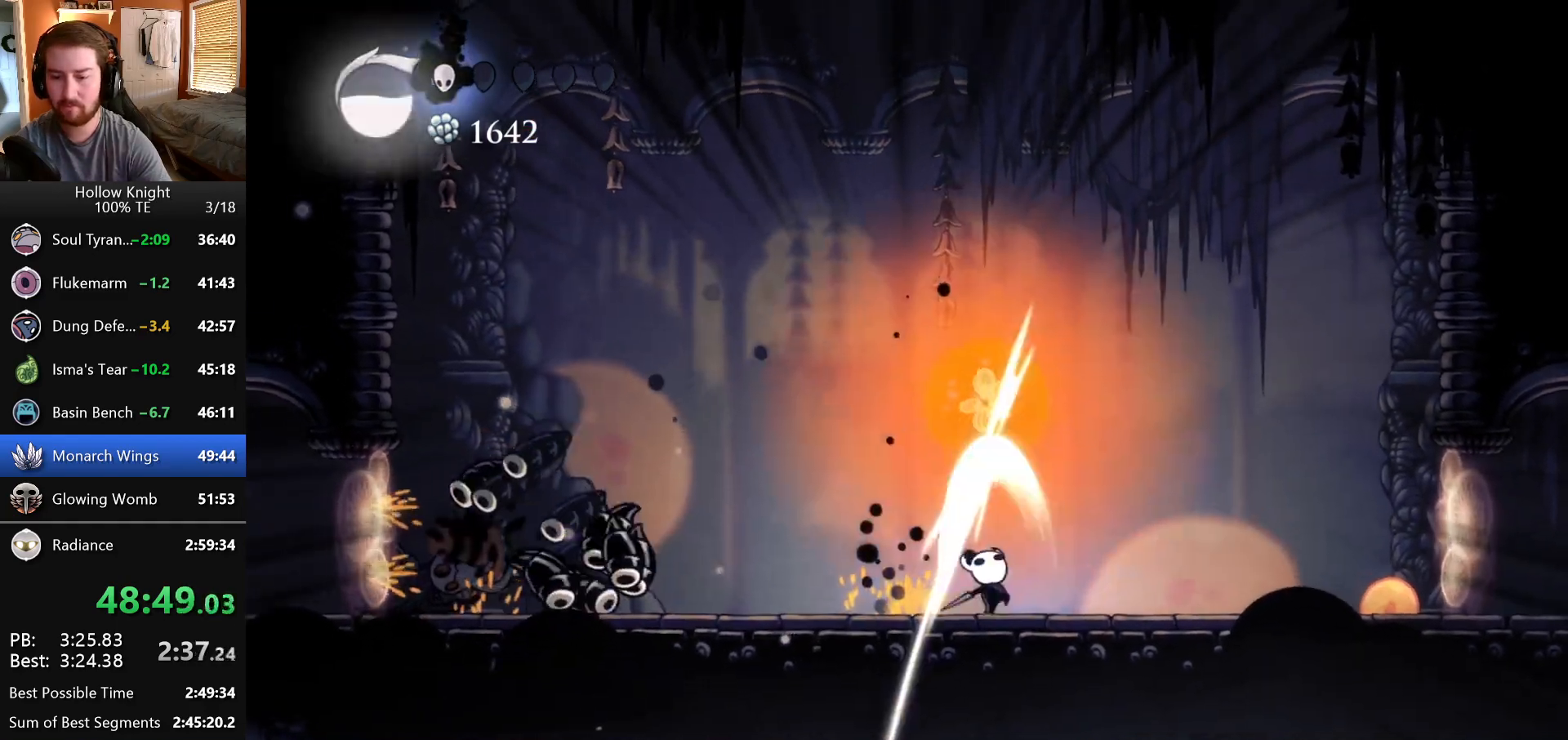
{"keys": ["left"], "events": [[150, "up", "up"], [183, "right", "up"], [200, "left", "down"]]}
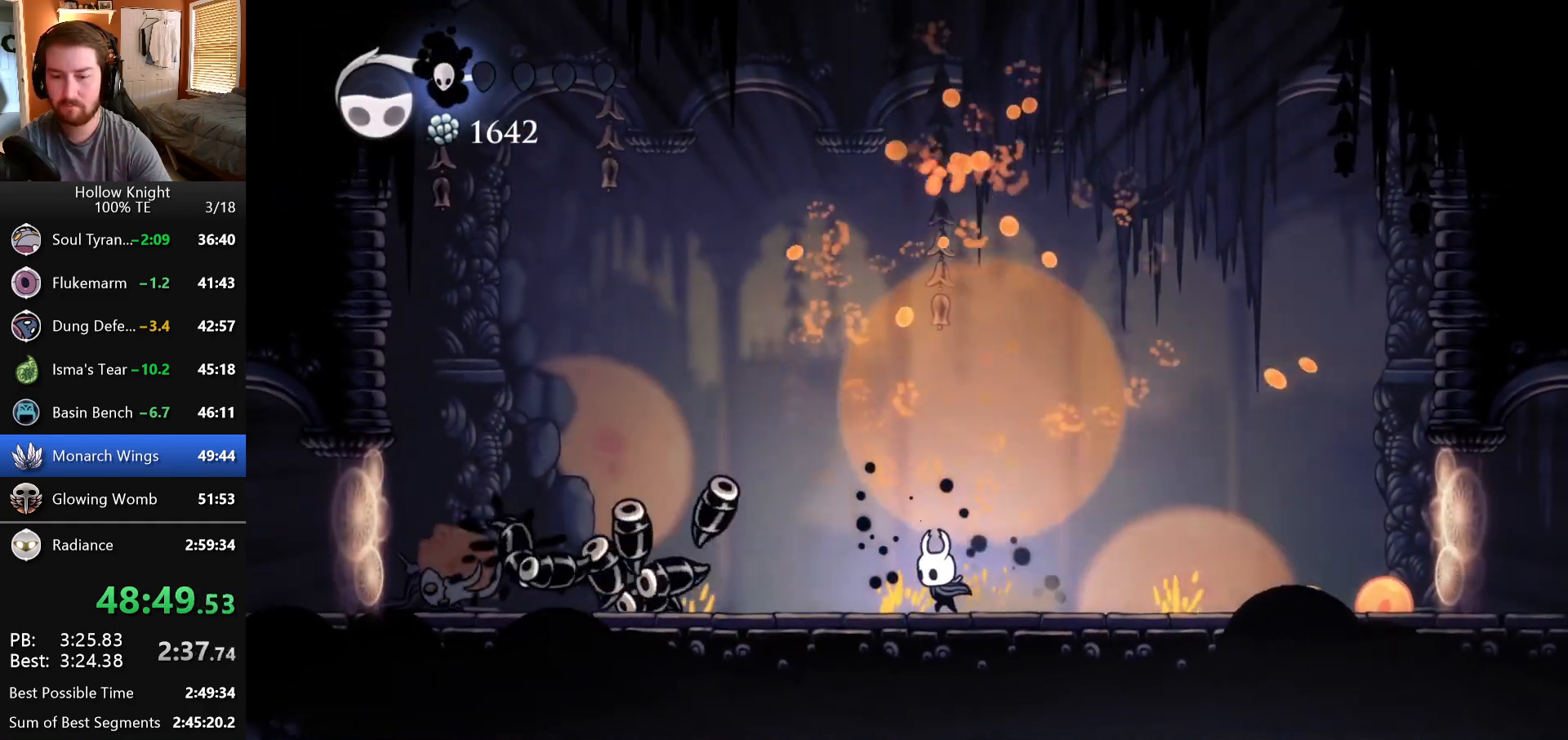
{"keys": ["right"], "events": [[250, "left", "up"], [467, "right", "down"]]}
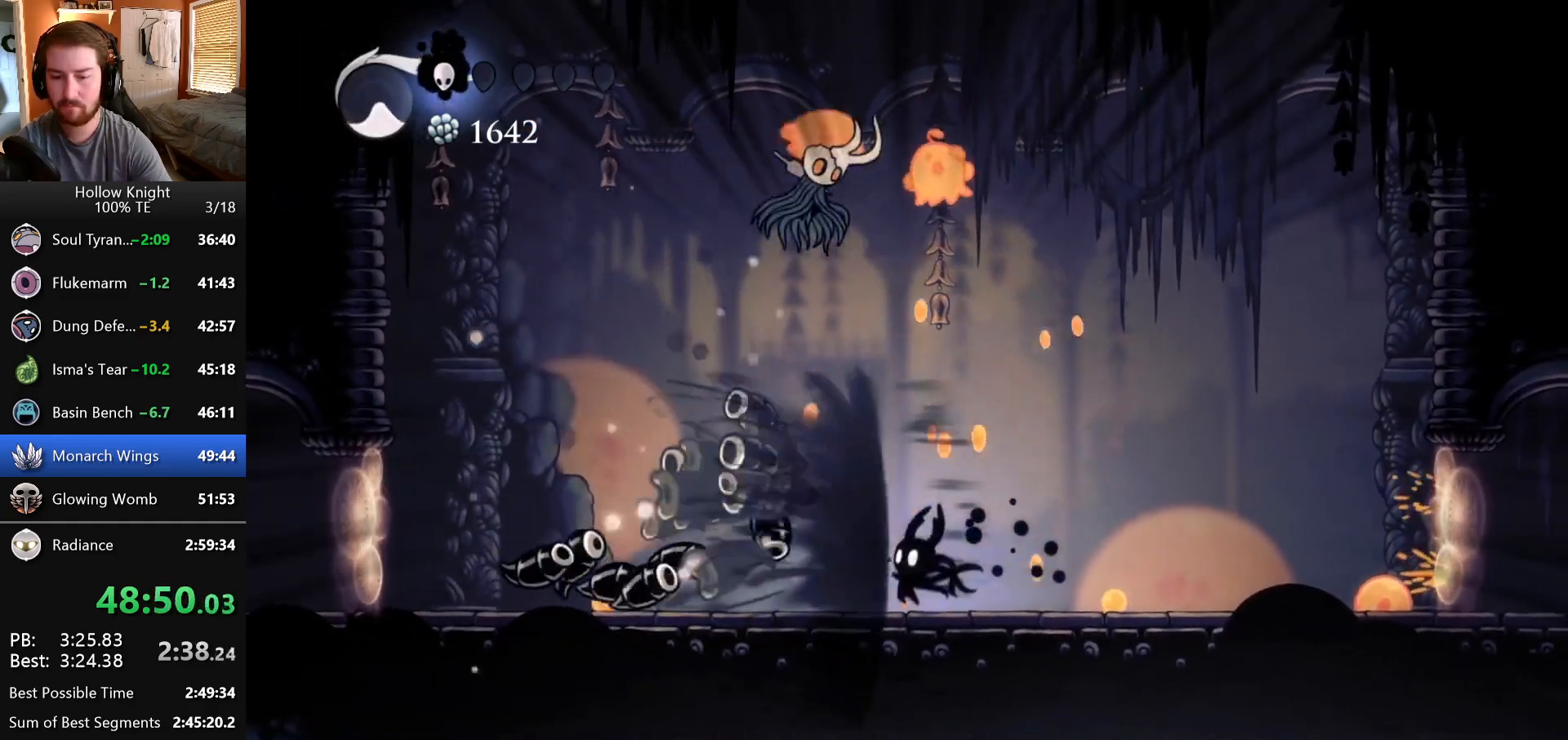
{"keys": ["left"], "events": [[483, "left", "down"], [483, "right", "up"]]}
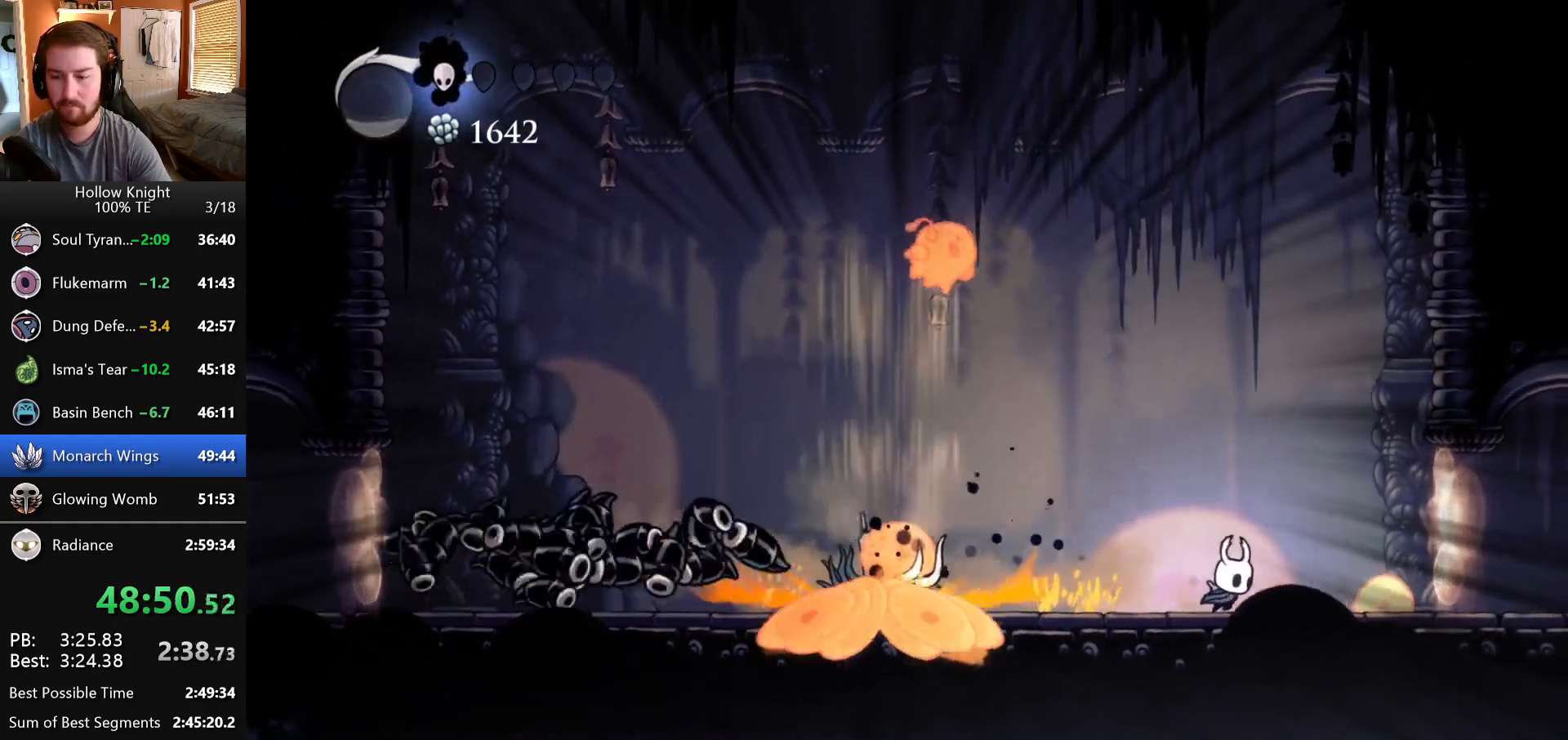
{"keys": ["left"], "events": [[200, "left", "up"], [267, "left", "down"]]}
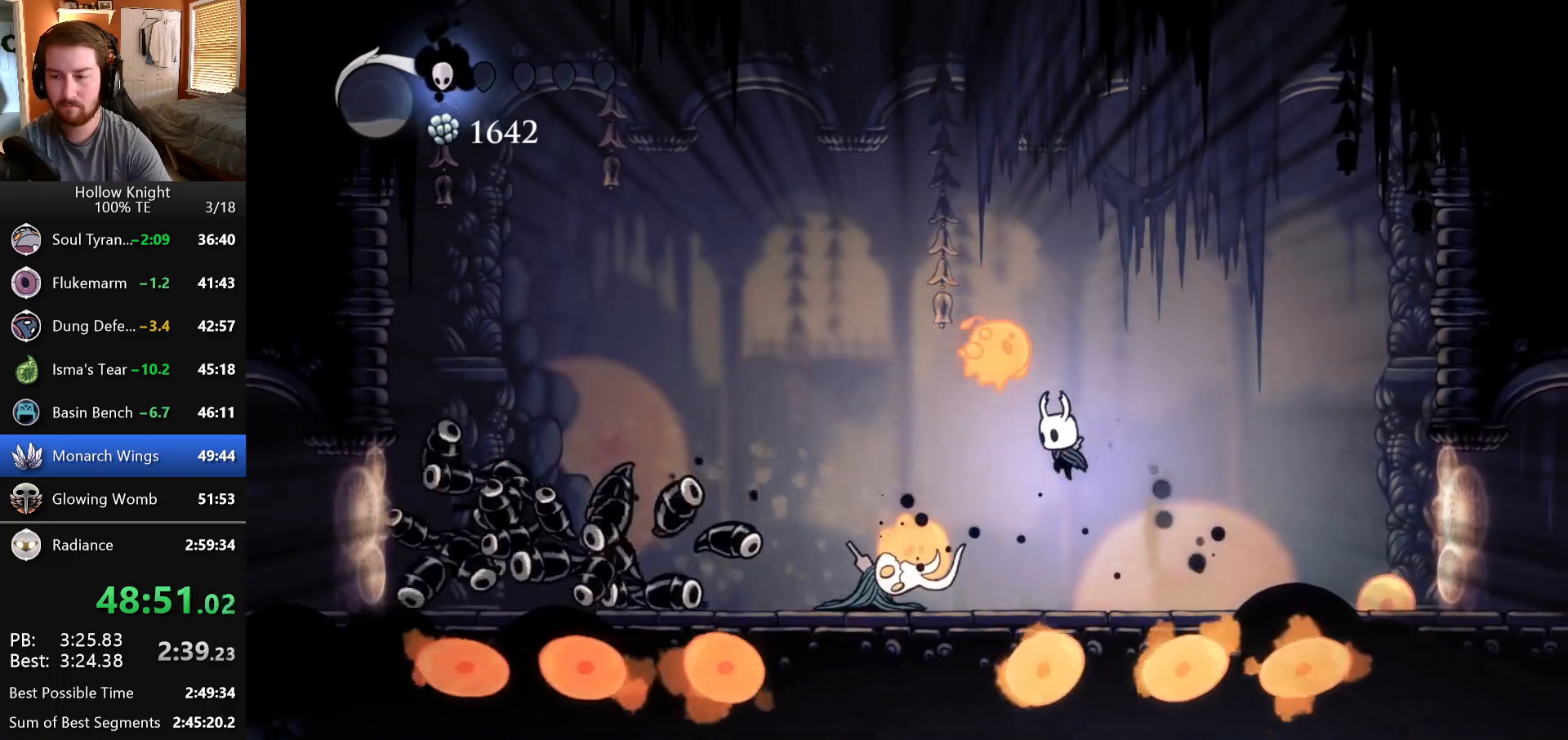
{"keys": ["up"], "events": [[150, "up", "down"], [233, "left", "up"], [333, "up", "up"], [483, "up", "down"]]}
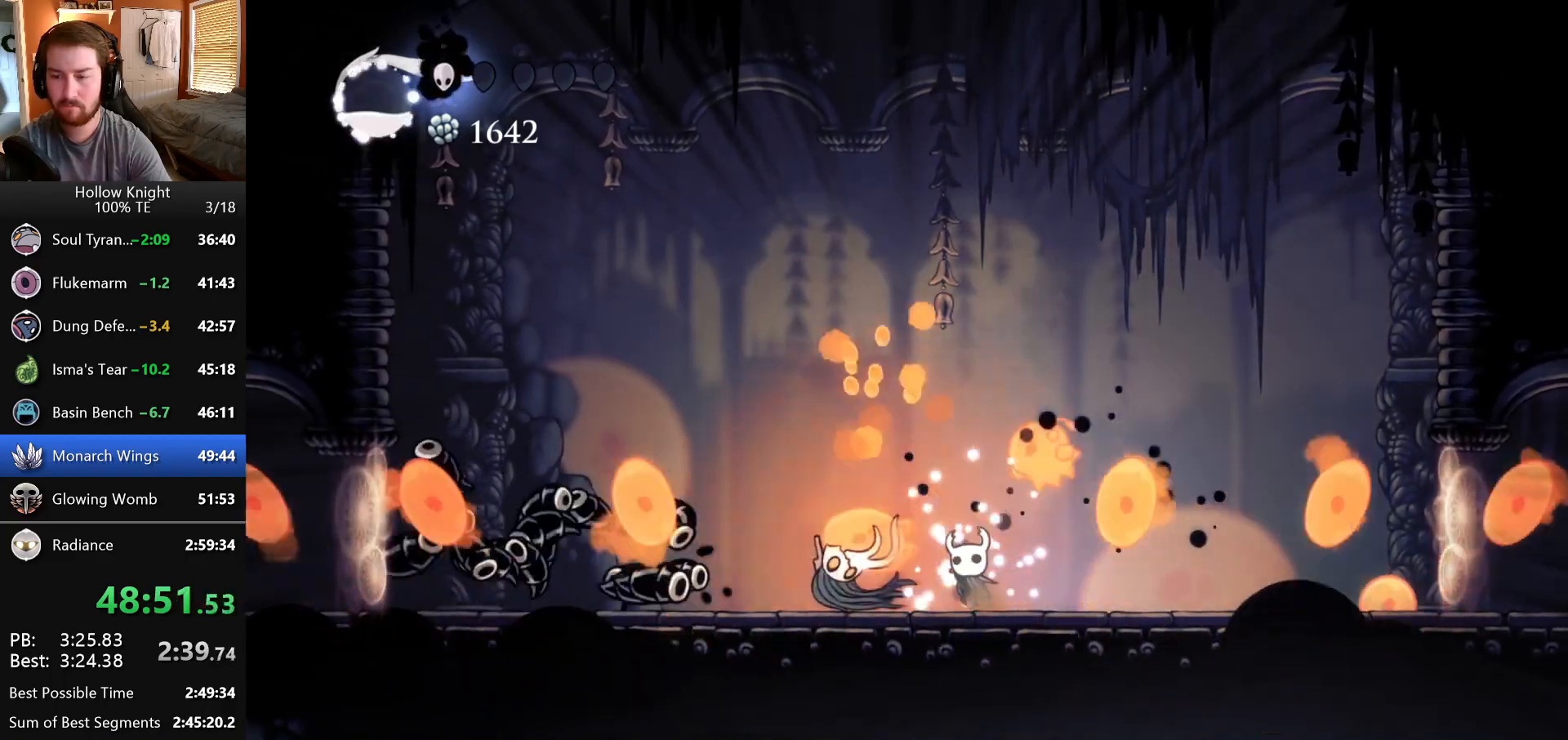
{"keys": ["left"], "events": [[283, "left", "down"], [383, "up", "up"]]}
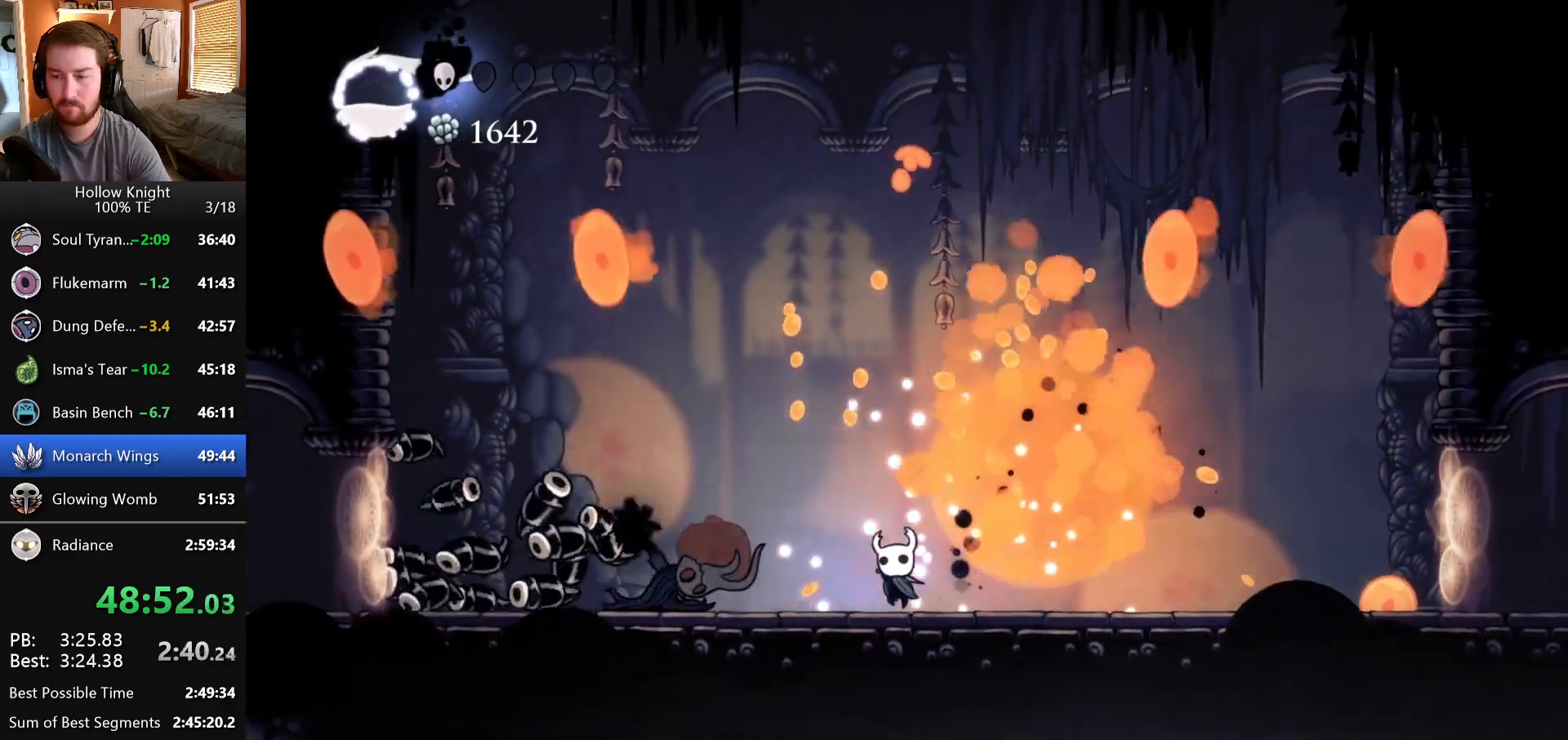
{"keys": [], "events": [[300, "left", "up"]]}
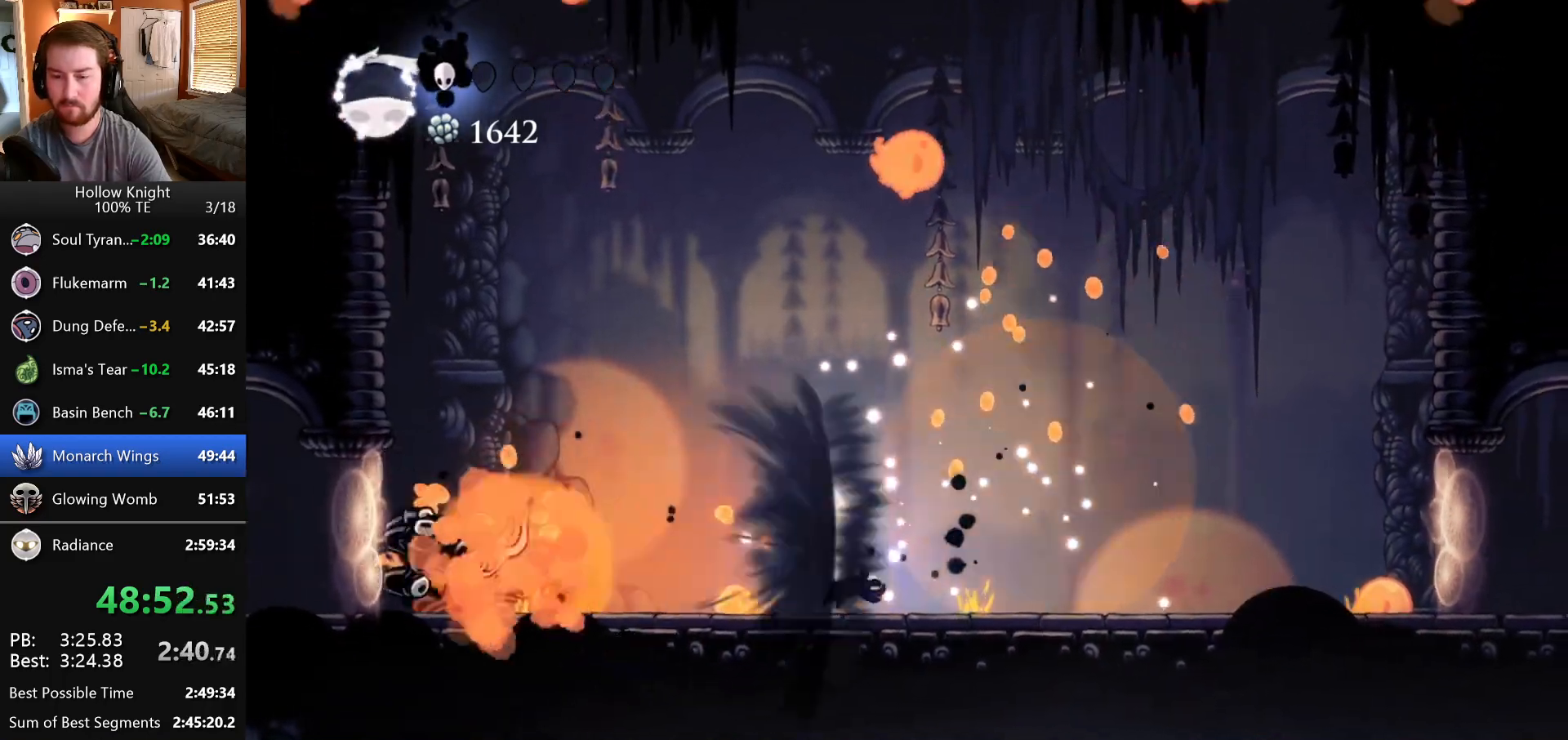
{"keys": ["left"], "events": [[367, "left", "down"]]}
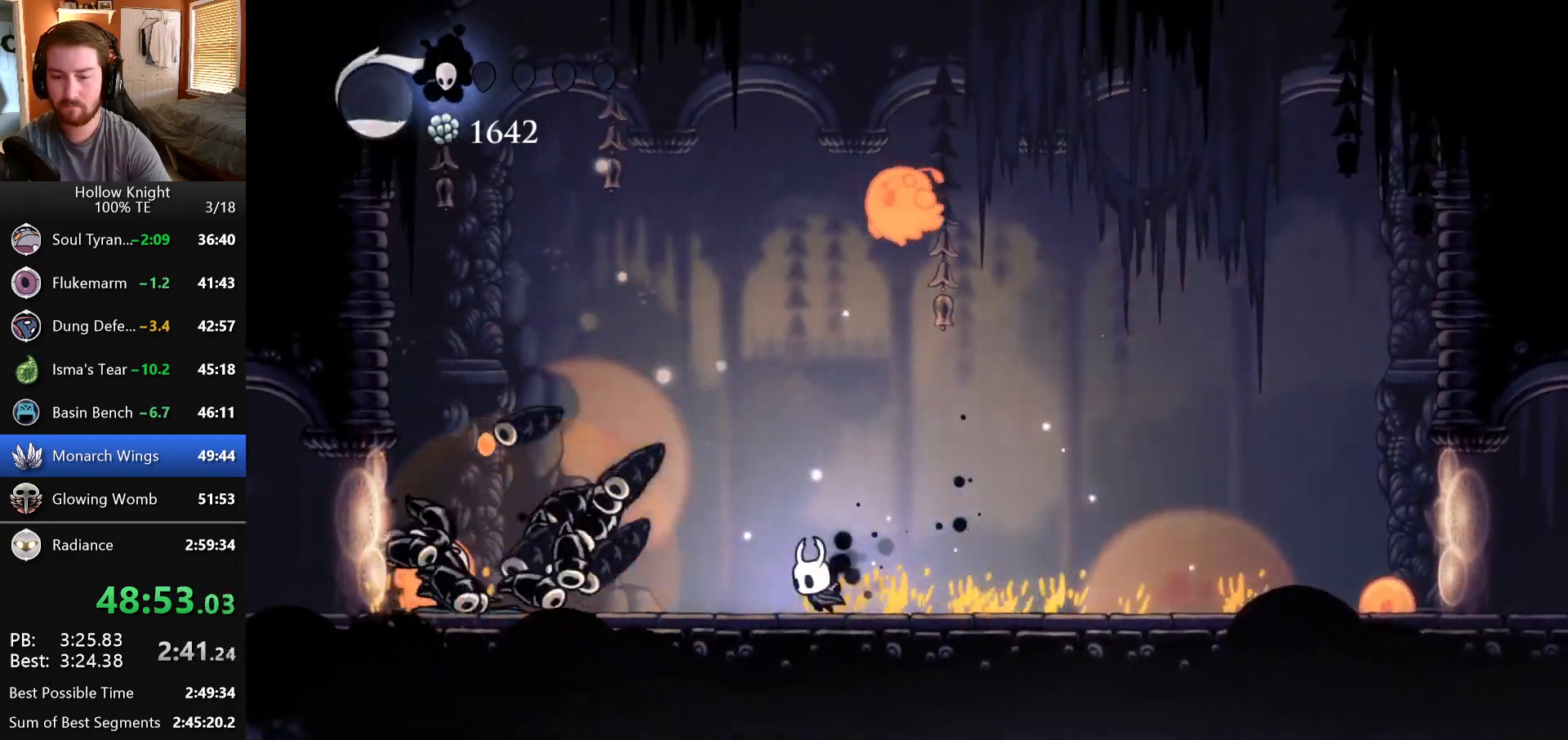
{"keys": ["left", "up"], "events": [[100, "left", "up"], [117, "right", "down"], [217, "up", "down"], [433, "right", "up"], [450, "left", "down"]]}
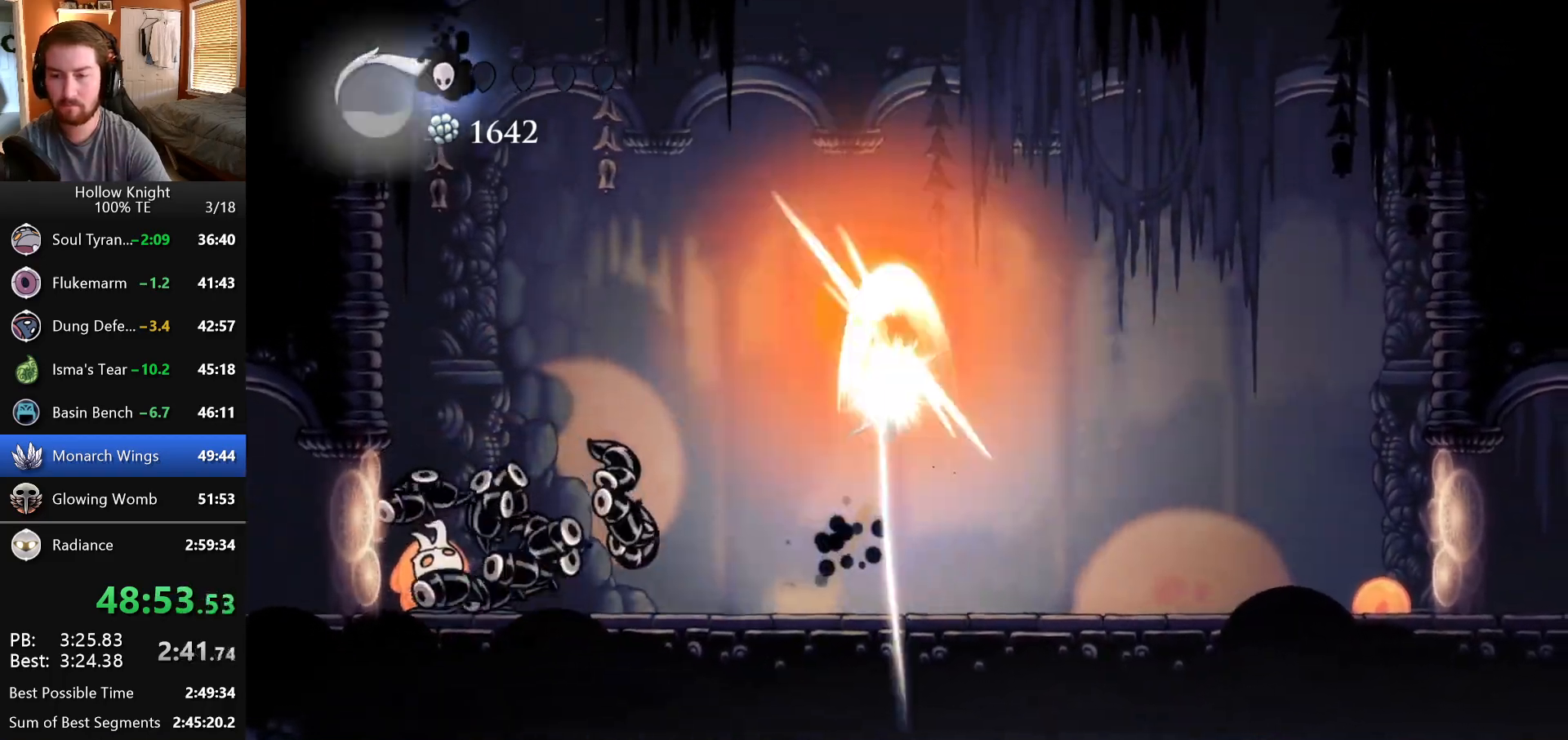
{"keys": ["left"], "events": [[83, "up", "up"]]}
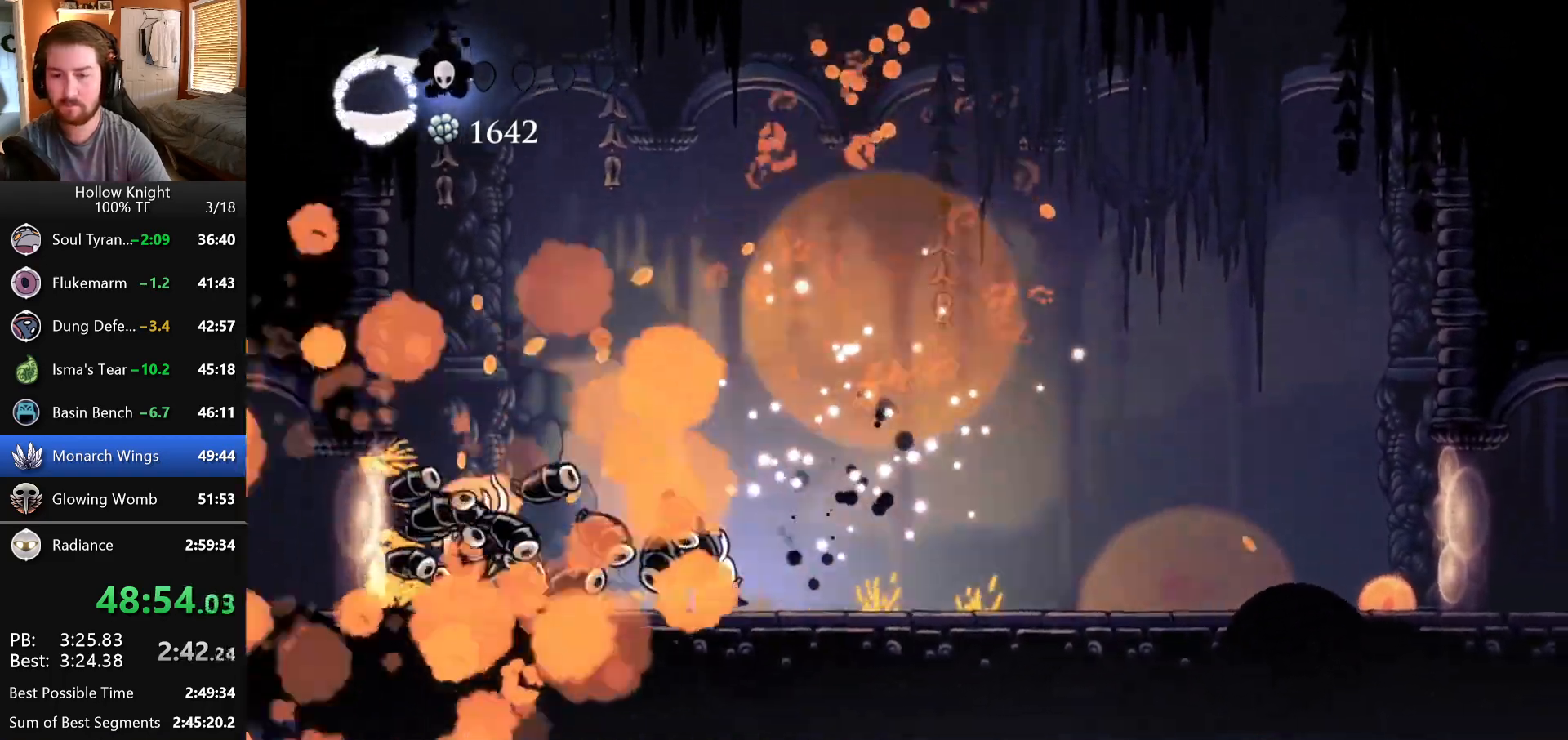
{"keys": ["left"], "events": []}
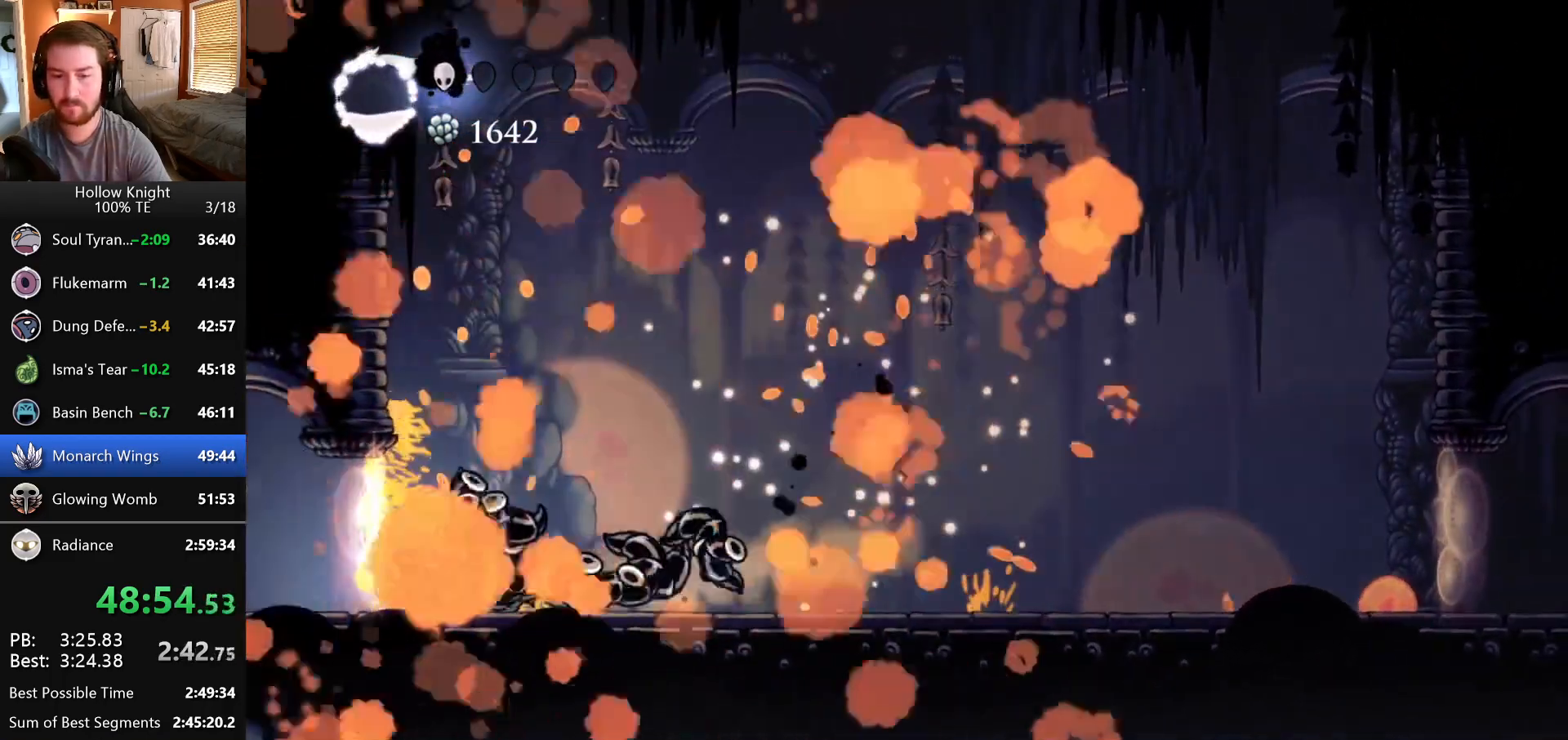
{"keys": ["right"], "events": [[283, "left", "up"], [283, "right", "down"]]}
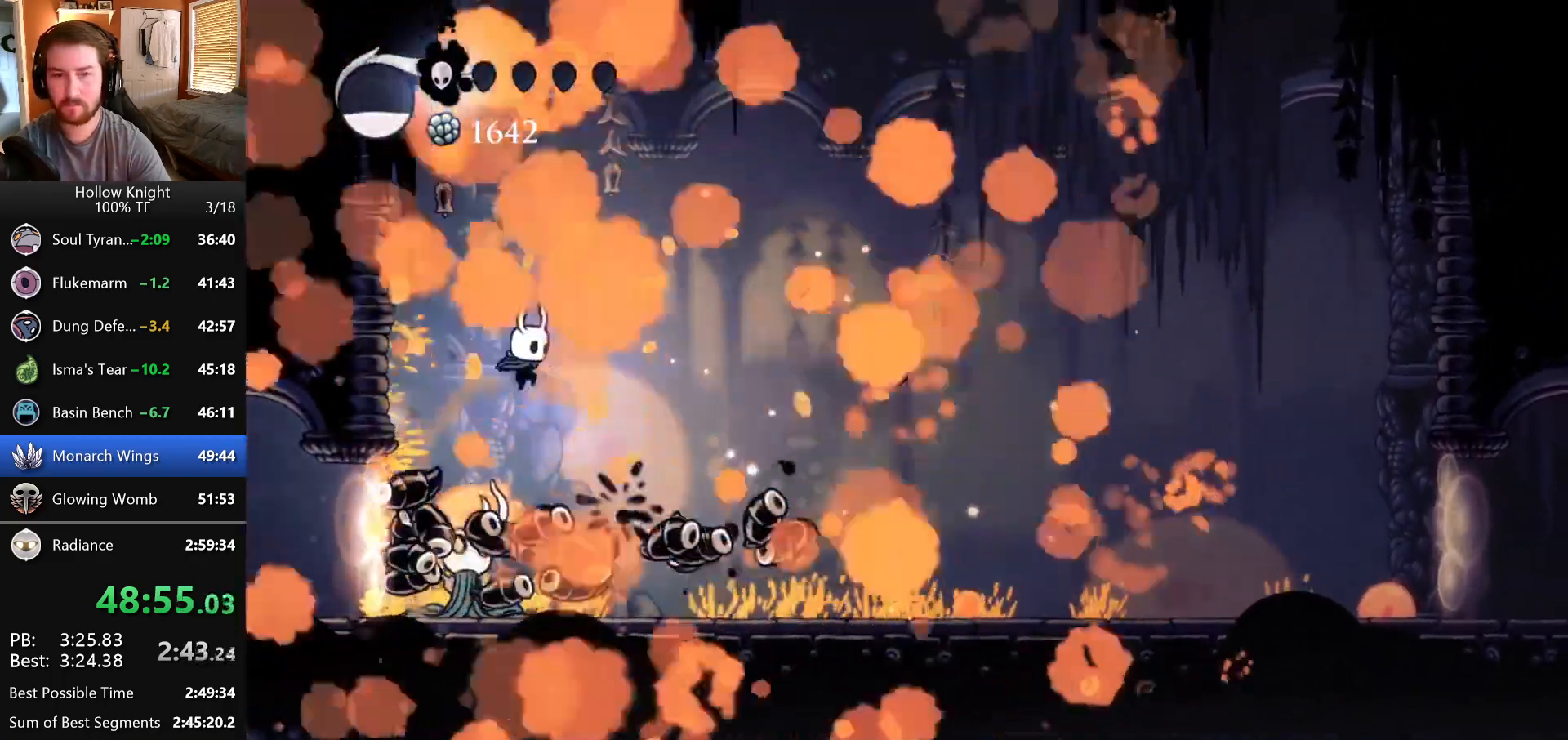
{"keys": ["right"], "events": []}
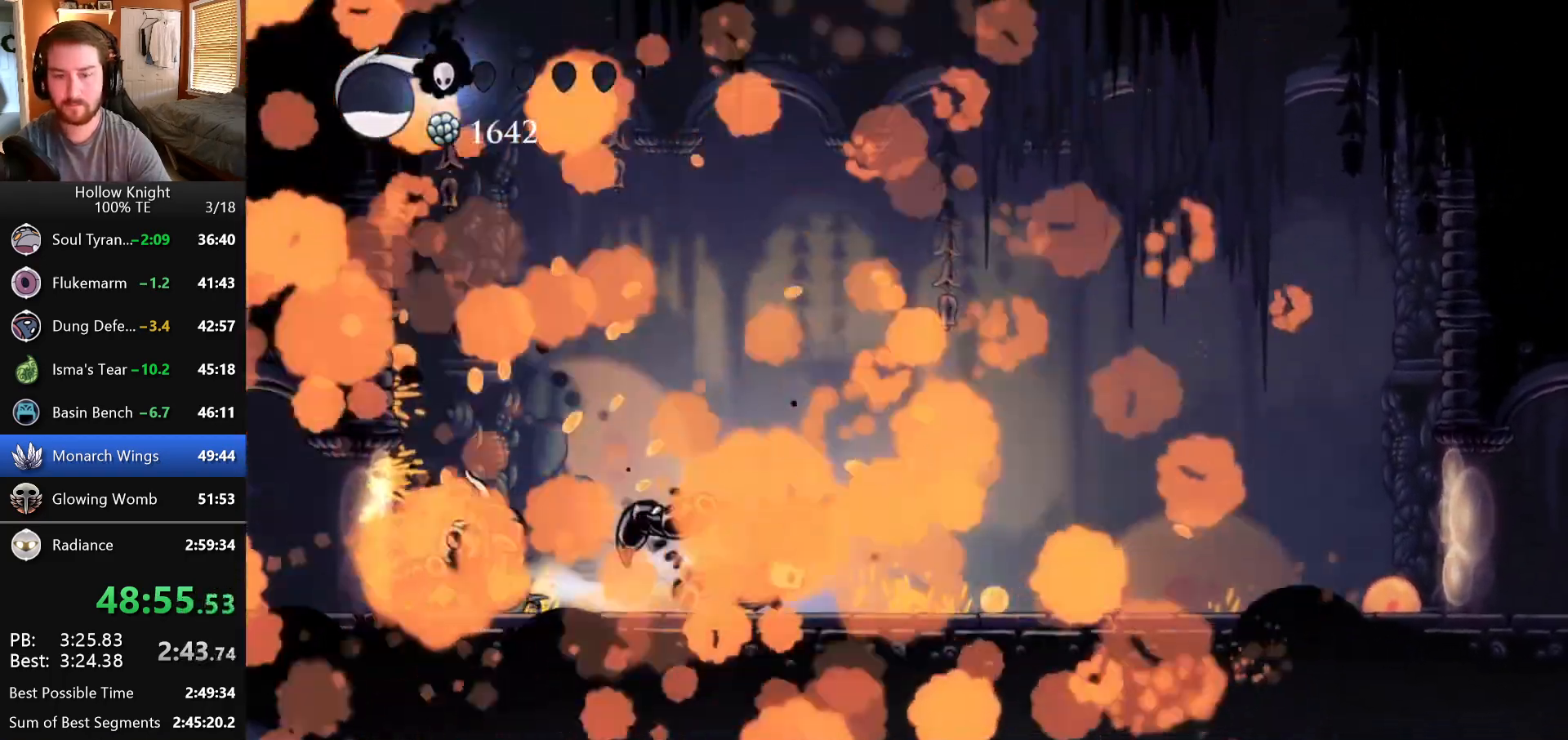
{"keys": [], "events": [[300, "right", "up"]]}
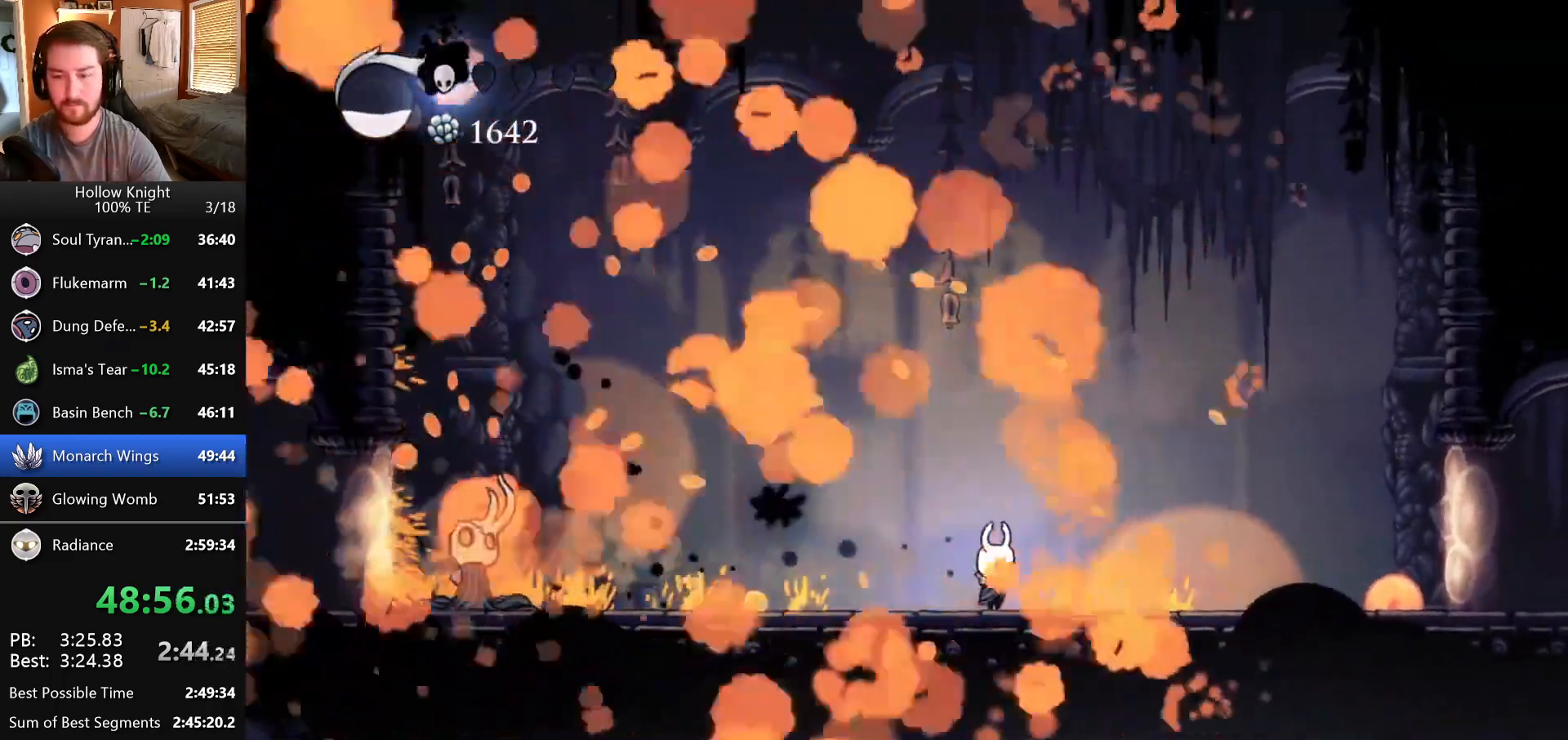
{"keys": [], "events": []}
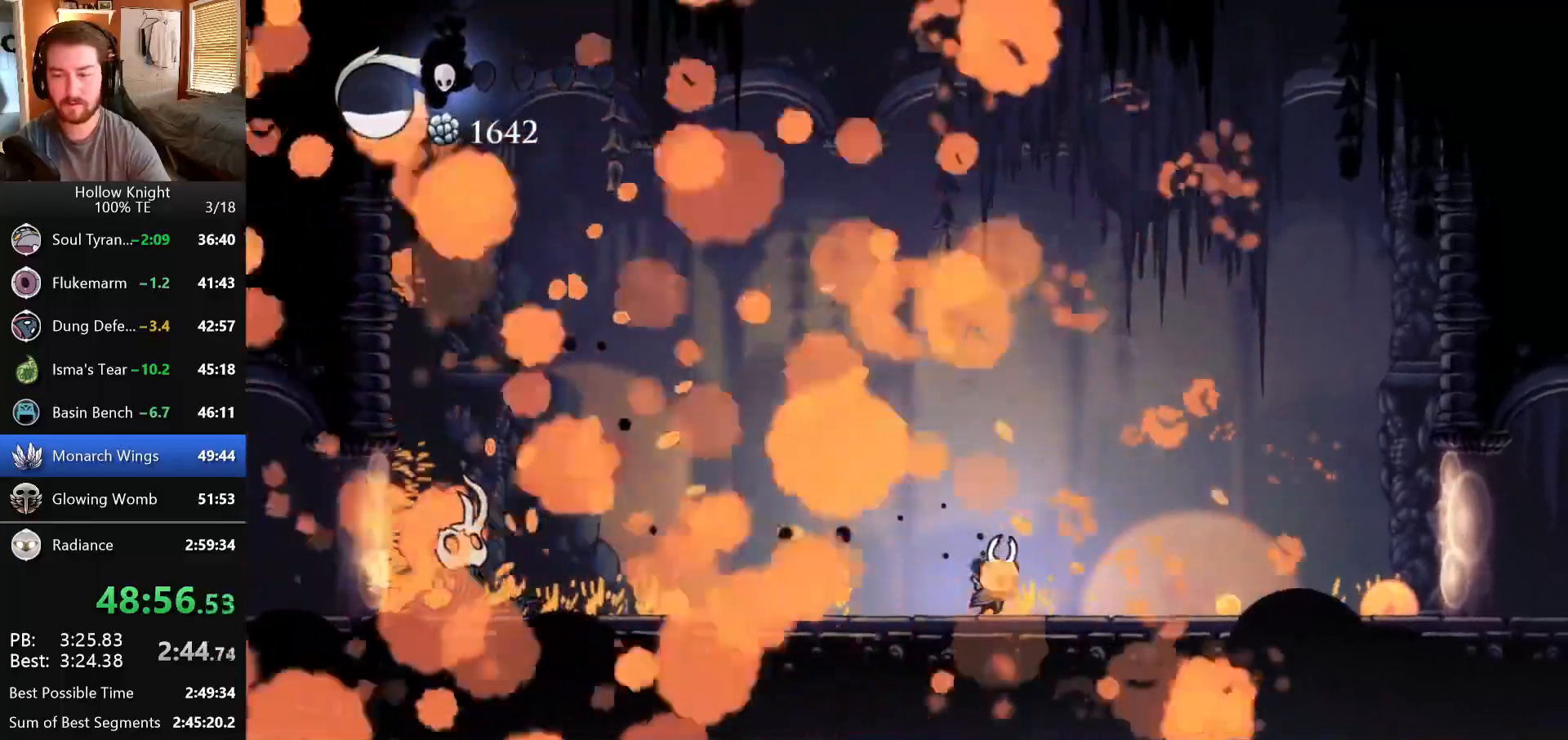
{"keys": [], "events": []}